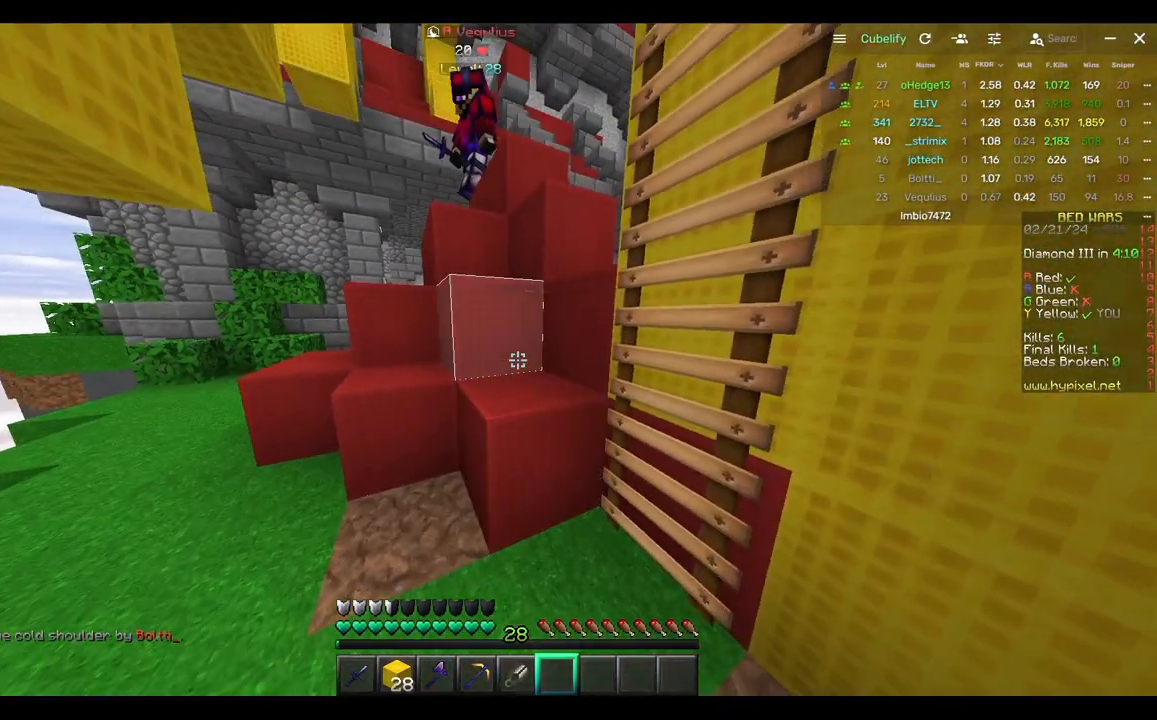
Gameplay with keyboard and mouse; each line is a JSON object with the keys and mouse buttons held at the frame after it. "events" lists presses ("down") and releases ("up") of "a", "d", "s", "w", "mouse_left" and "mouse_right" between this image and that frame as [ms after this image, input, new state], when the widget could be followed in between. "mouse_left", "mouse_right" = the "left", "right" buttons of the "mouse" list. No other keys are recorded. Fast repeated clicks can show as one long hold. Mouse movement is not recorded.
{"keys": [], "mouse": [], "events": []}
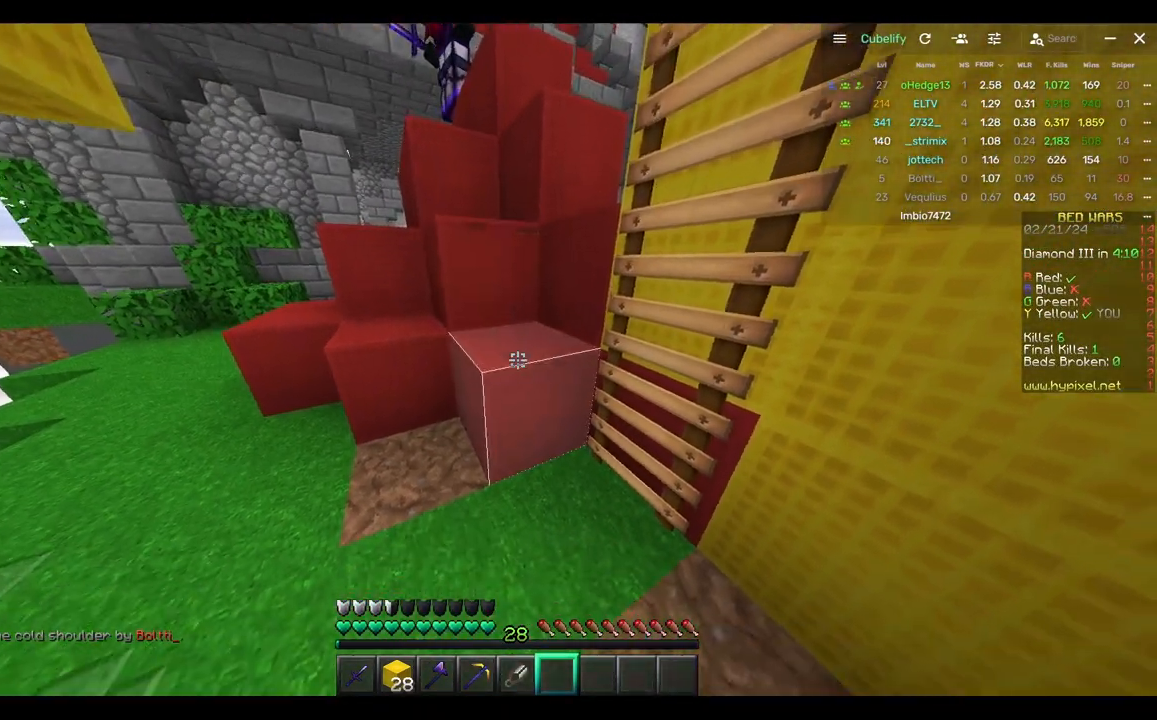
{"keys": ["d"], "mouse": ["left"], "events": [[167, "mouse_left", "down"], [383, "d", "down"]]}
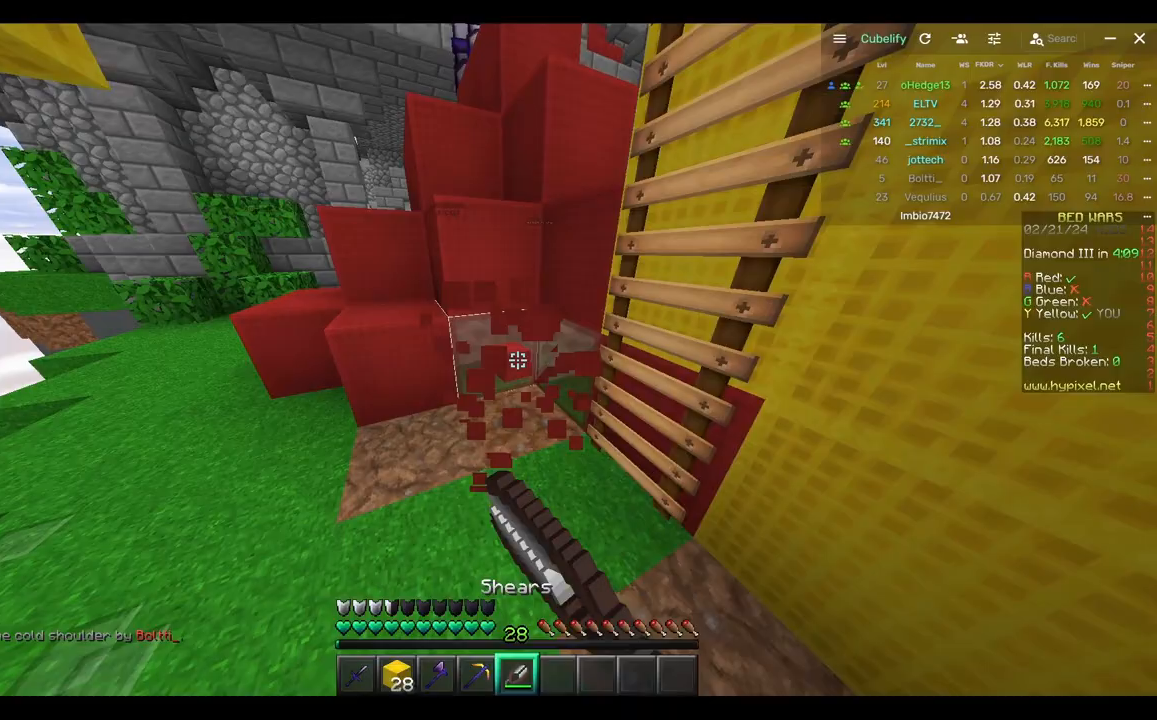
{"keys": ["a", "w"], "mouse": ["left"], "events": [[150, "d", "up"], [200, "w", "down"], [417, "a", "down"]]}
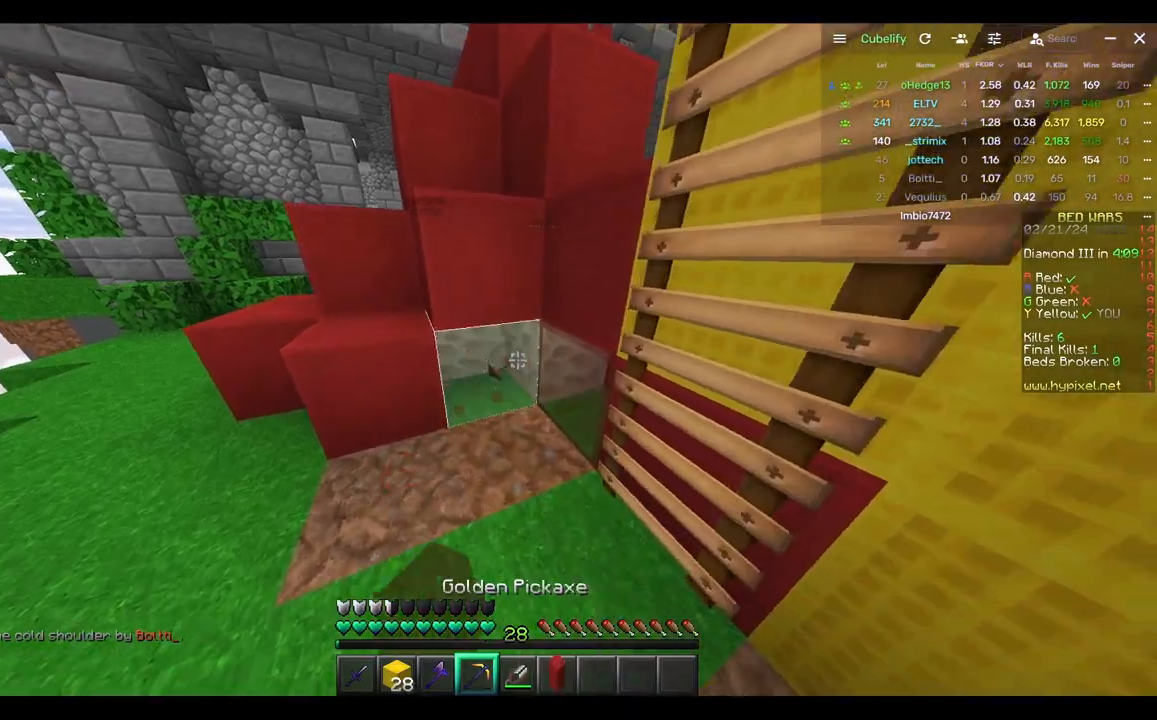
{"keys": [], "mouse": ["left"], "events": [[67, "a", "up"], [67, "w", "up"]]}
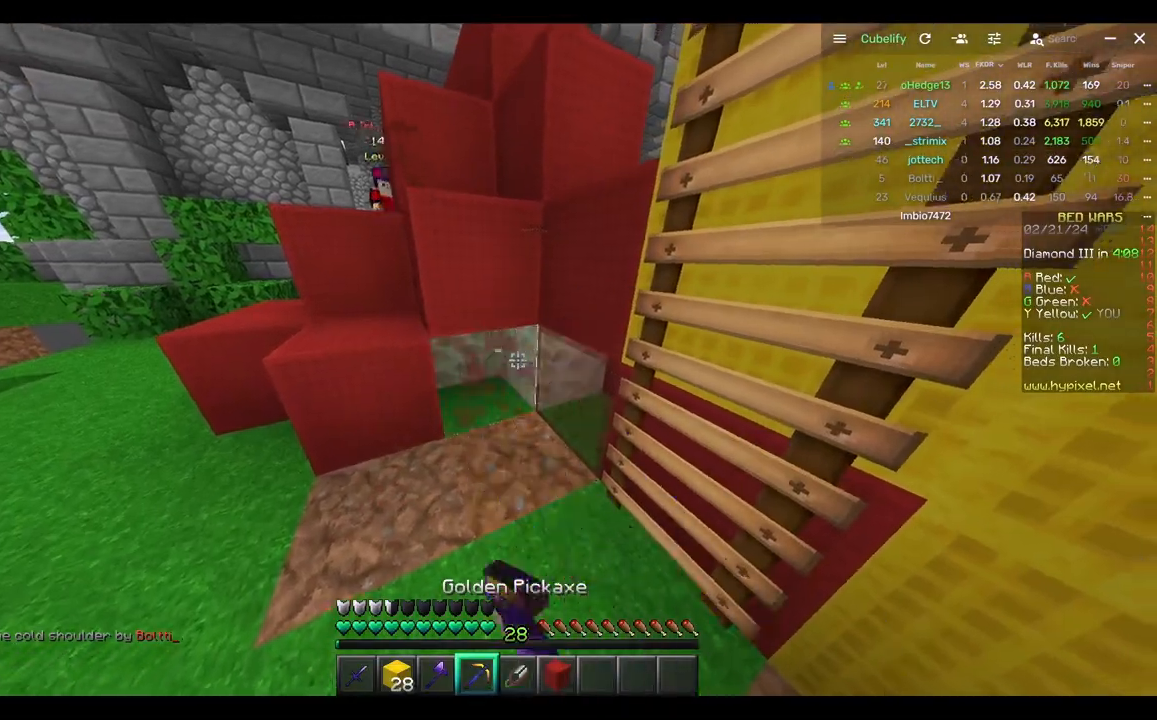
{"keys": [], "mouse": ["left"], "events": []}
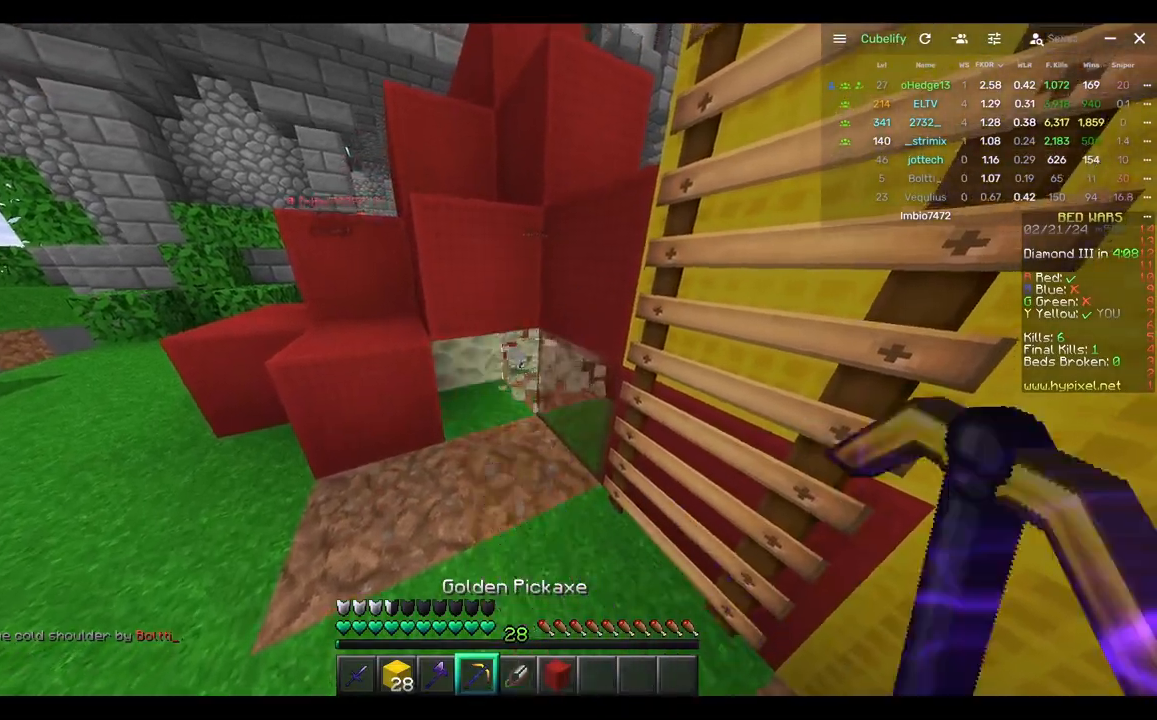
{"keys": [], "mouse": ["left"], "events": []}
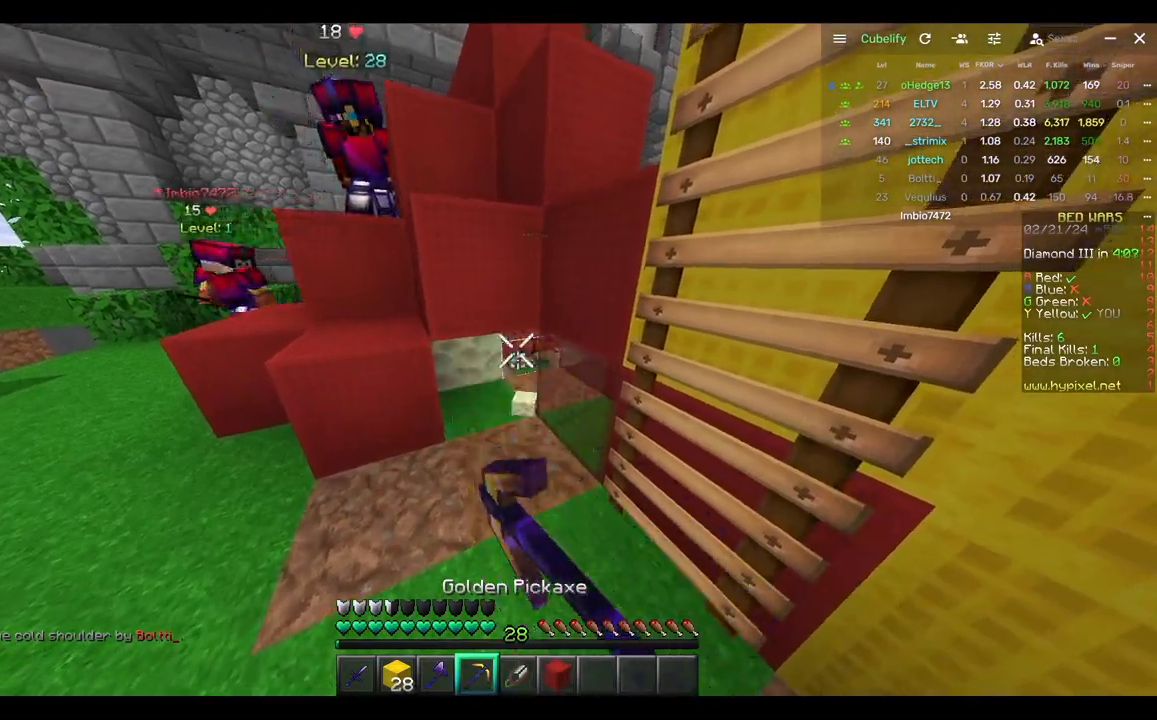
{"keys": ["a", "w"], "mouse": [], "events": [[250, "mouse_left", "up"], [267, "a", "down"], [267, "w", "down"]]}
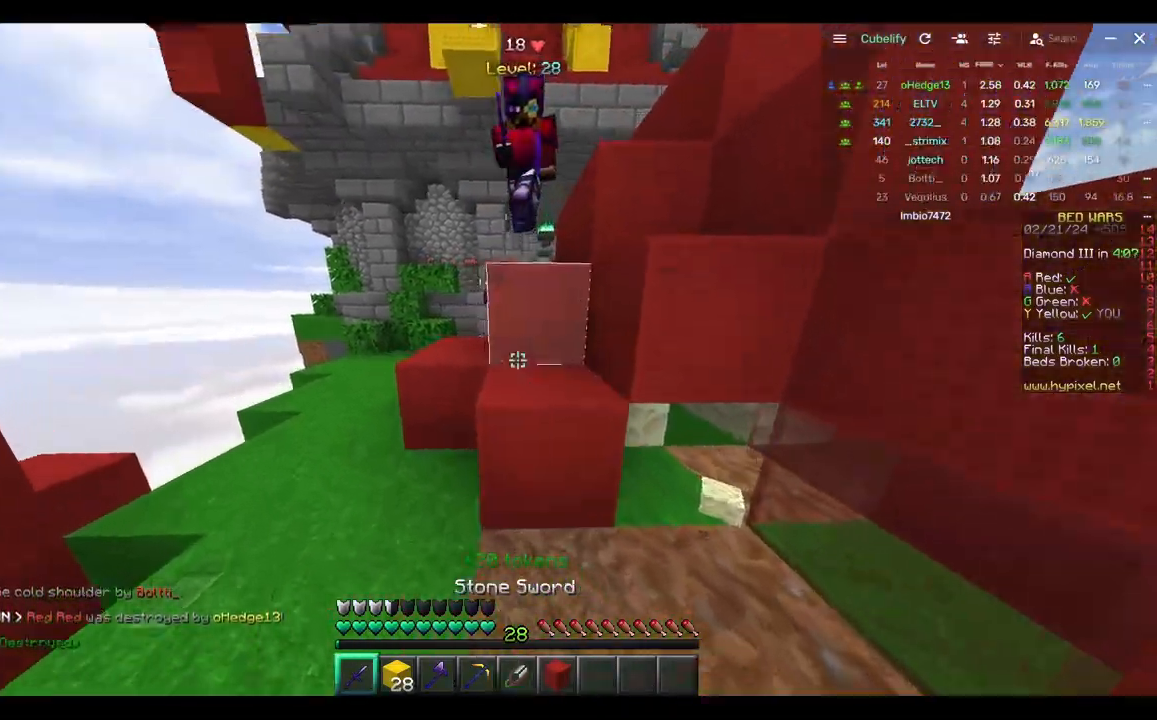
{"keys": ["a", "w"], "mouse": [], "events": []}
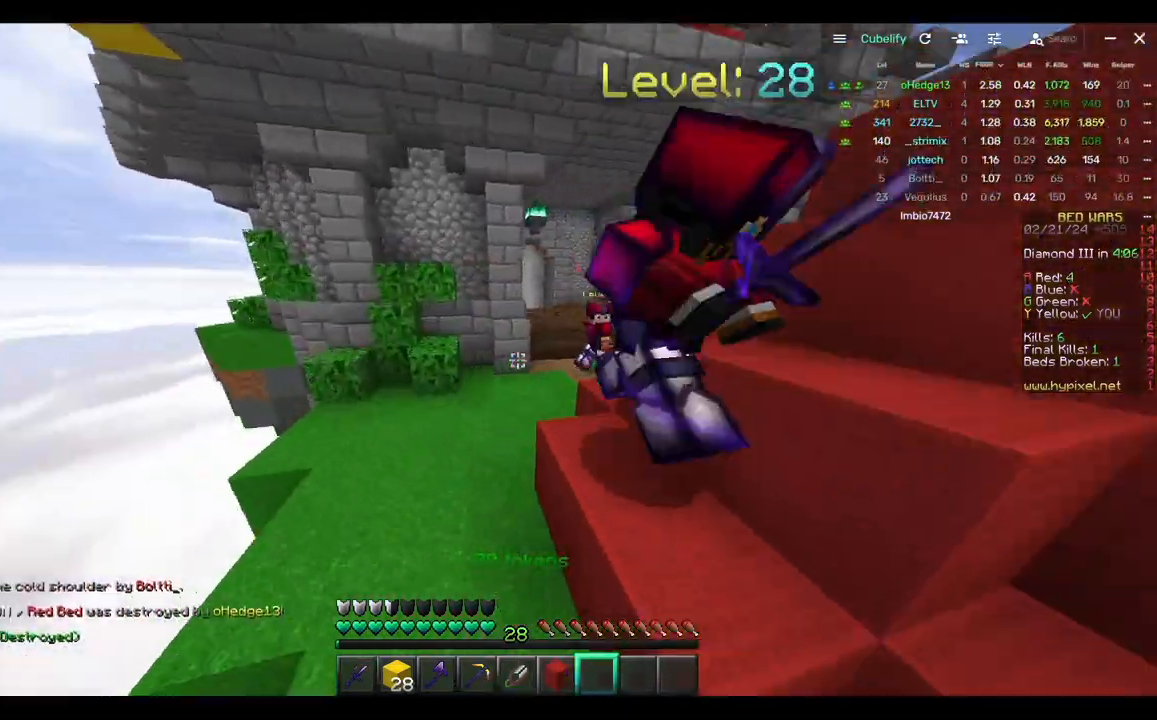
{"keys": ["w"], "mouse": [], "events": [[33, "a", "up"]]}
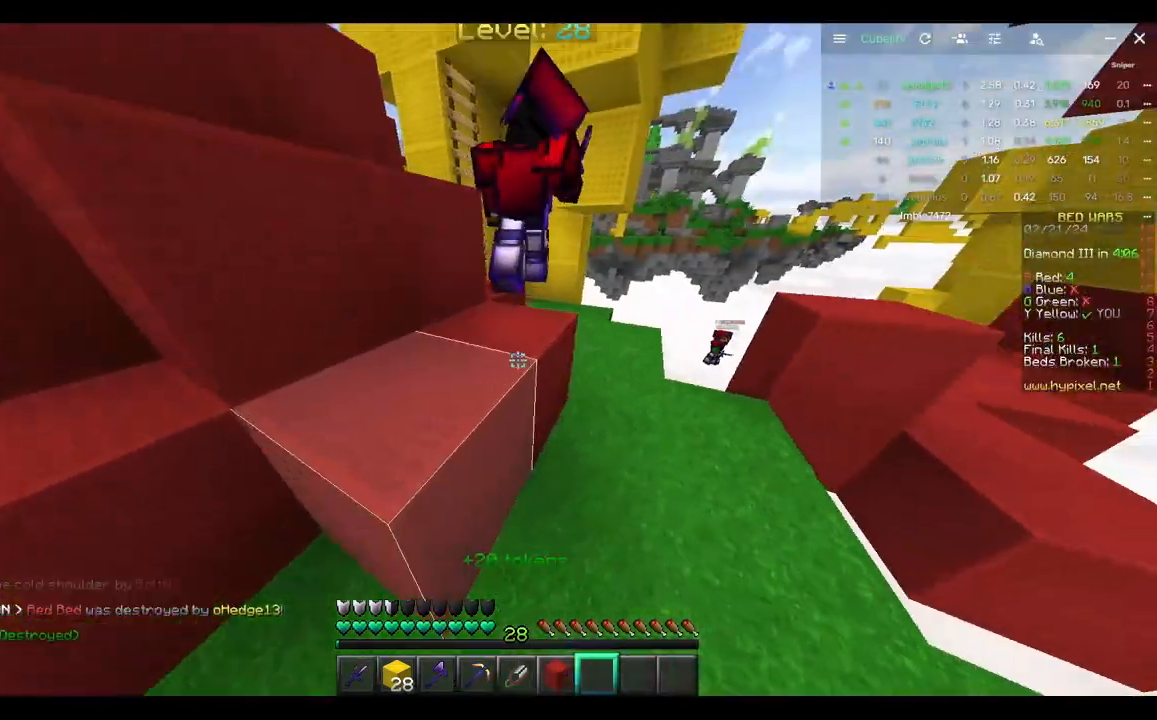
{"keys": ["d", "w"], "mouse": [], "events": [[233, "d", "down"], [283, "mouse_left", "down"], [483, "mouse_left", "up"]]}
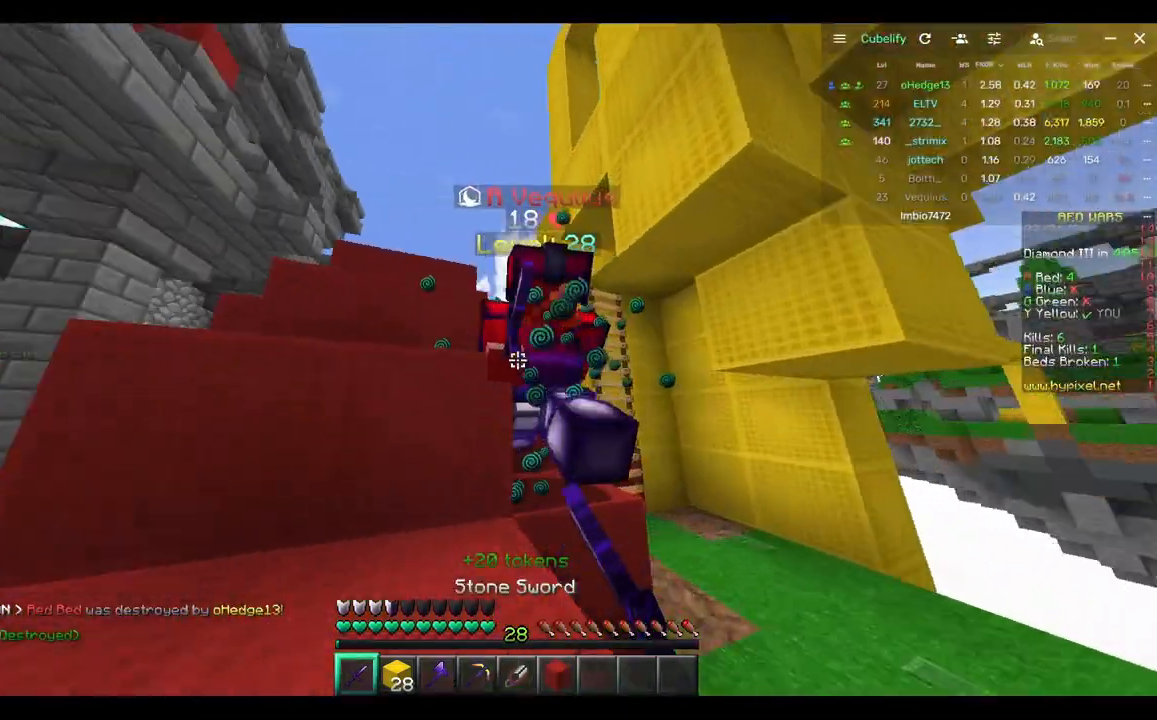
{"keys": ["d"], "mouse": ["left"], "events": [[50, "mouse_left", "down"], [417, "w", "up"]]}
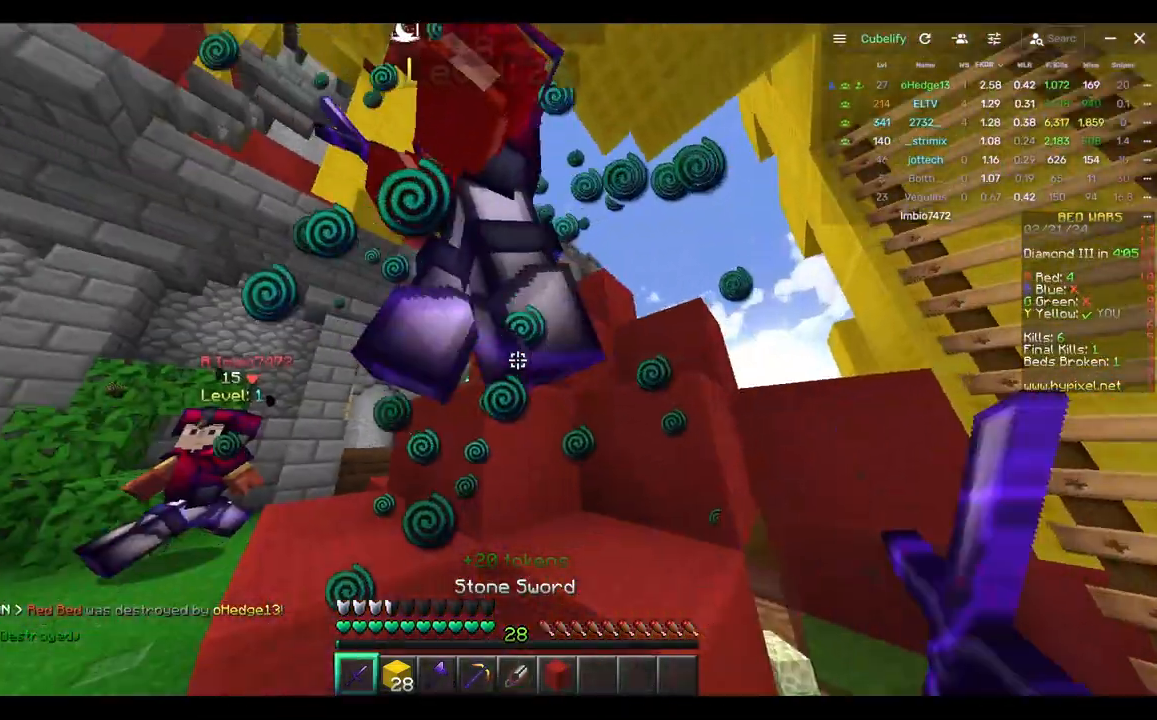
{"keys": ["w"], "mouse": ["left"]}
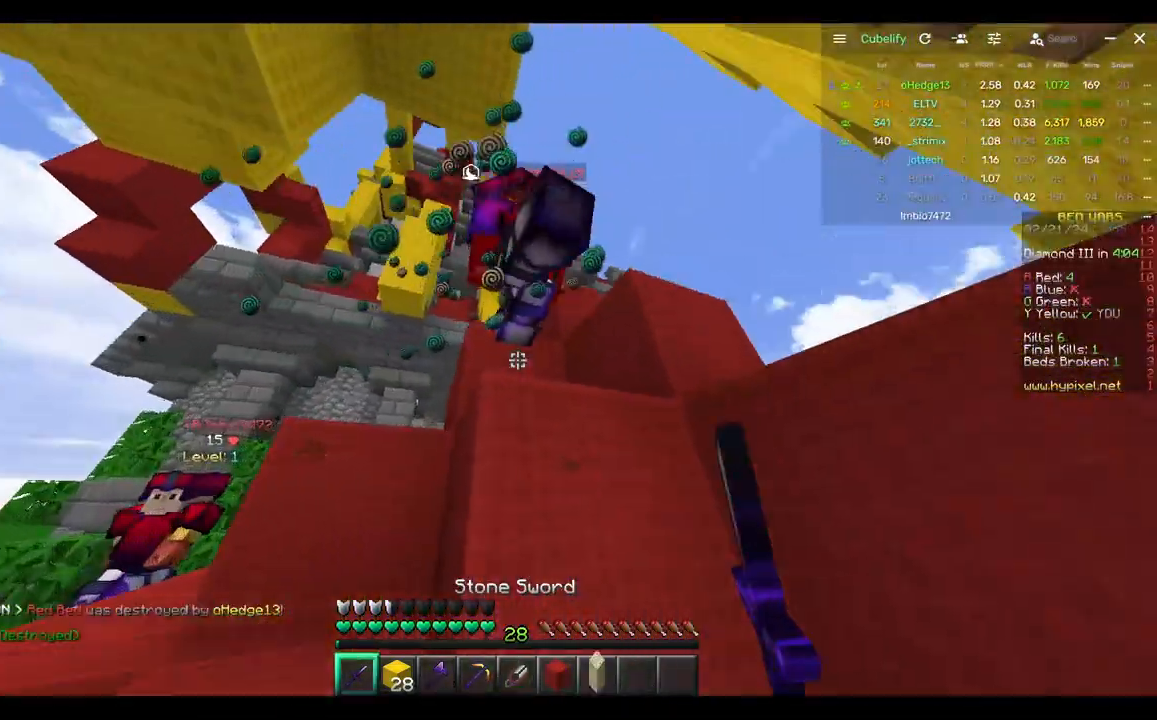
{"keys": ["w"], "mouse": ["left"], "events": [[17, "mouse_left", "up"], [67, "mouse_left", "down"]]}
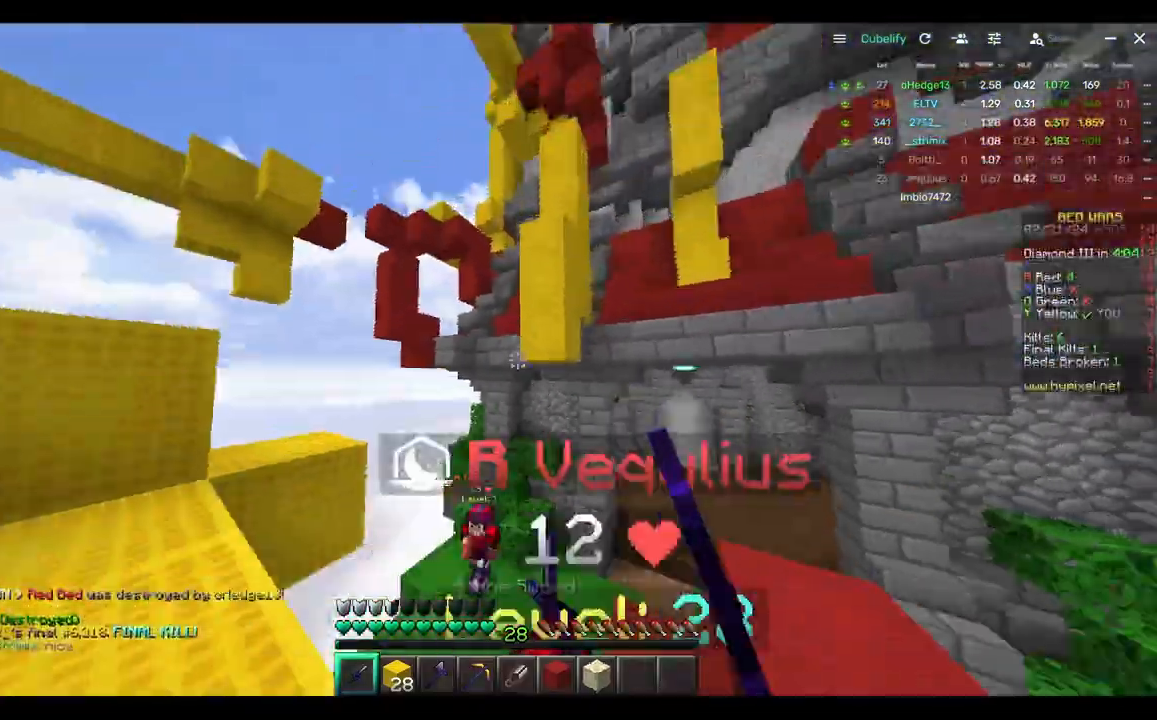
{"keys": [], "mouse": ["left"], "events": [[50, "mouse_left", "up"], [100, "mouse_left", "down"], [117, "w", "up"], [217, "mouse_left", "up"], [250, "mouse_left", "down"], [267, "d", "down"], [383, "d", "up"], [383, "mouse_left", "up"], [433, "mouse_left", "down"]]}
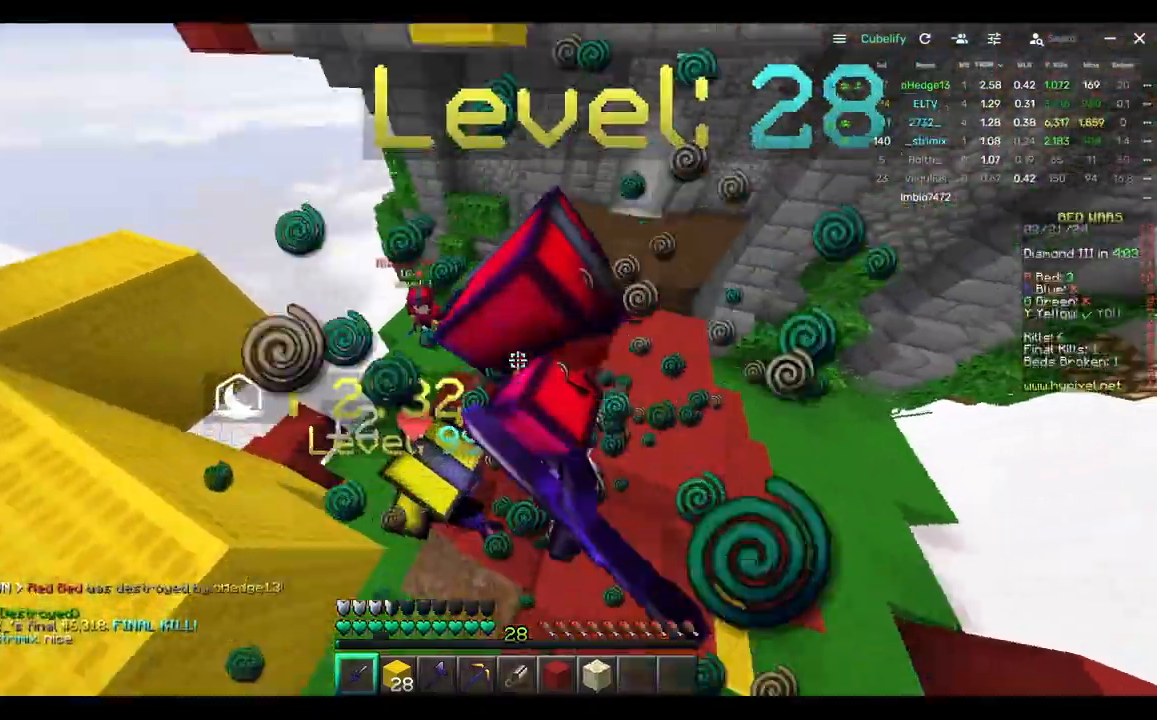
{"keys": ["a", "w"], "mouse": ["left"], "events": [[33, "mouse_left", "up"], [83, "mouse_left", "down"], [183, "mouse_left", "up"], [250, "mouse_left", "down"], [300, "w", "down"], [467, "a", "down"]]}
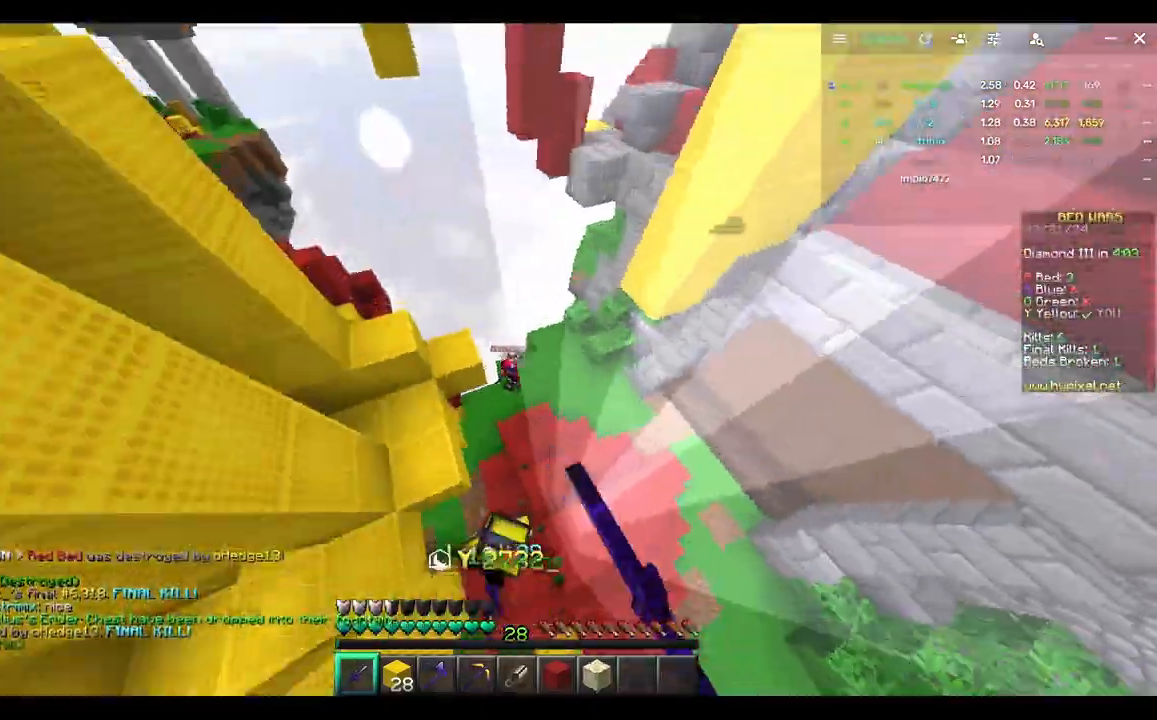
{"keys": ["a"], "mouse": [], "events": [[17, "mouse_left", "up"], [133, "a", "up"], [350, "w", "up"], [400, "a", "down"]]}
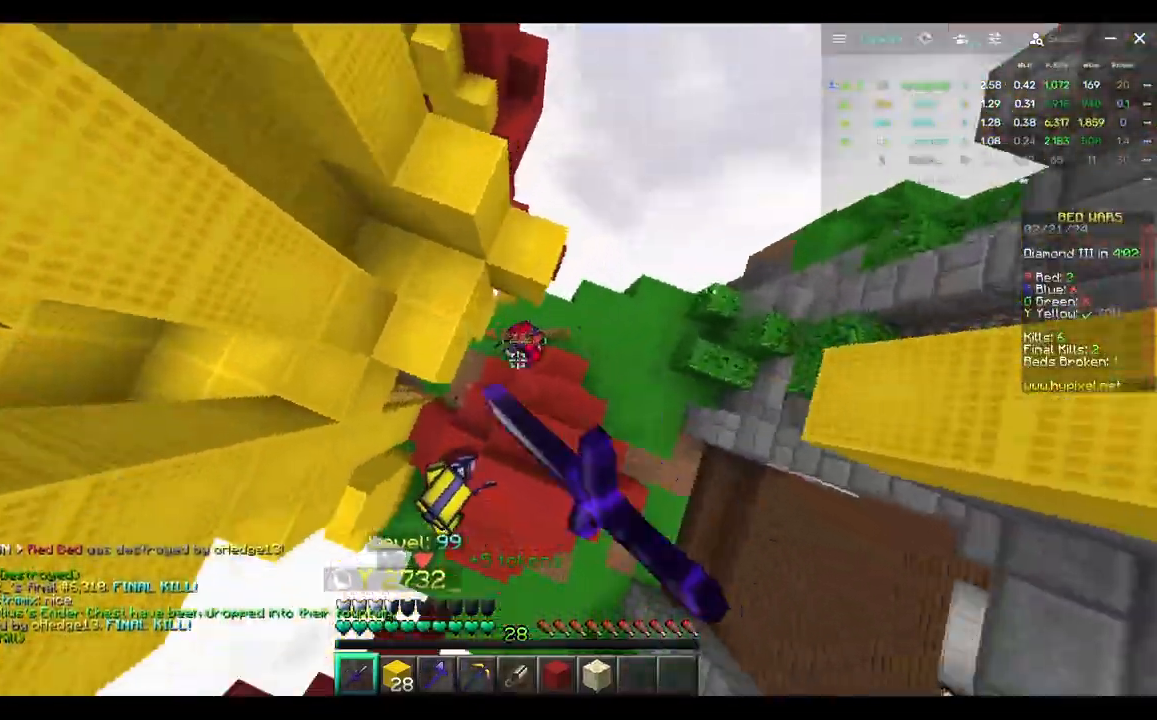
{"keys": [], "mouse": ["left"], "events": [[117, "mouse_left", "down"], [117, "s", "down"], [333, "s", "up"], [467, "a", "up"]]}
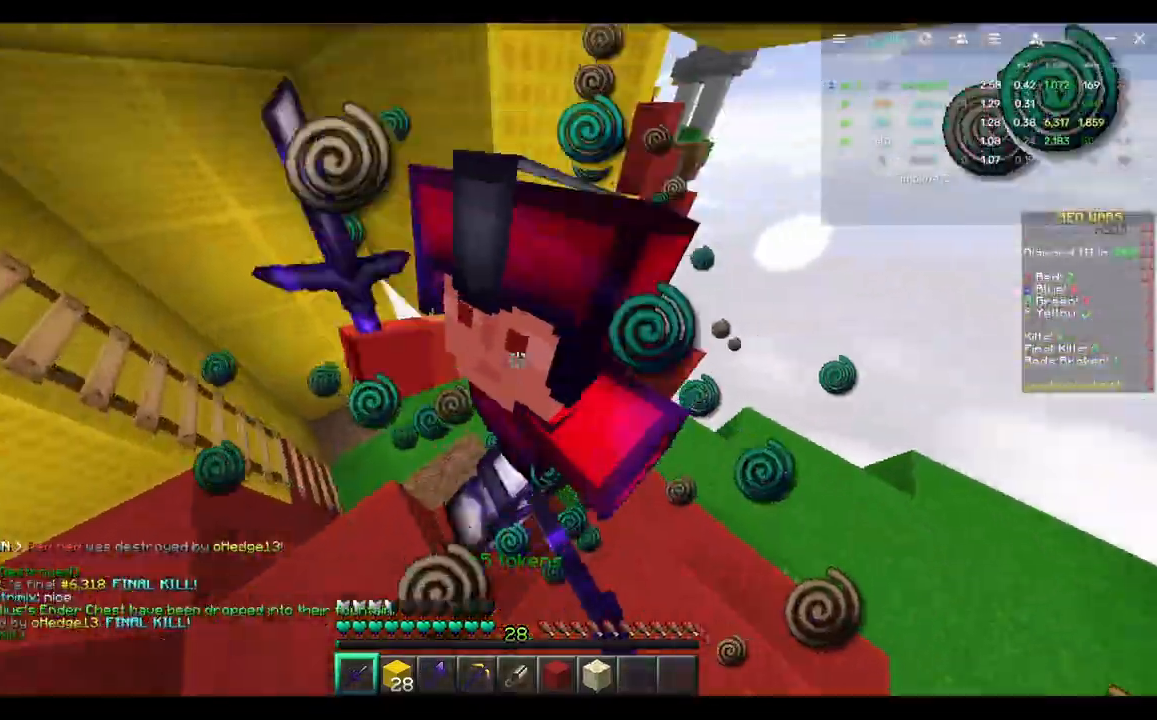
{"keys": [], "mouse": ["left"], "events": []}
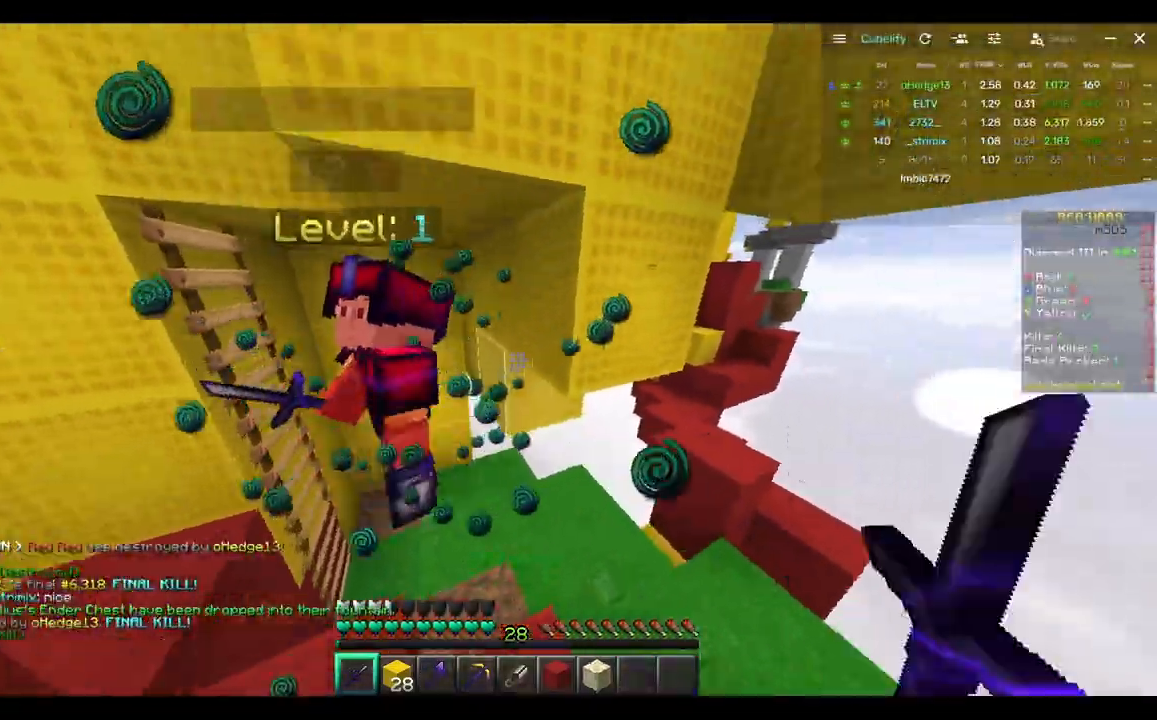
{"keys": ["w"], "mouse": ["left"], "events": [[233, "a", "down"], [233, "mouse_left", "up"], [233, "w", "down"], [333, "a", "up"], [383, "mouse_left", "down"]]}
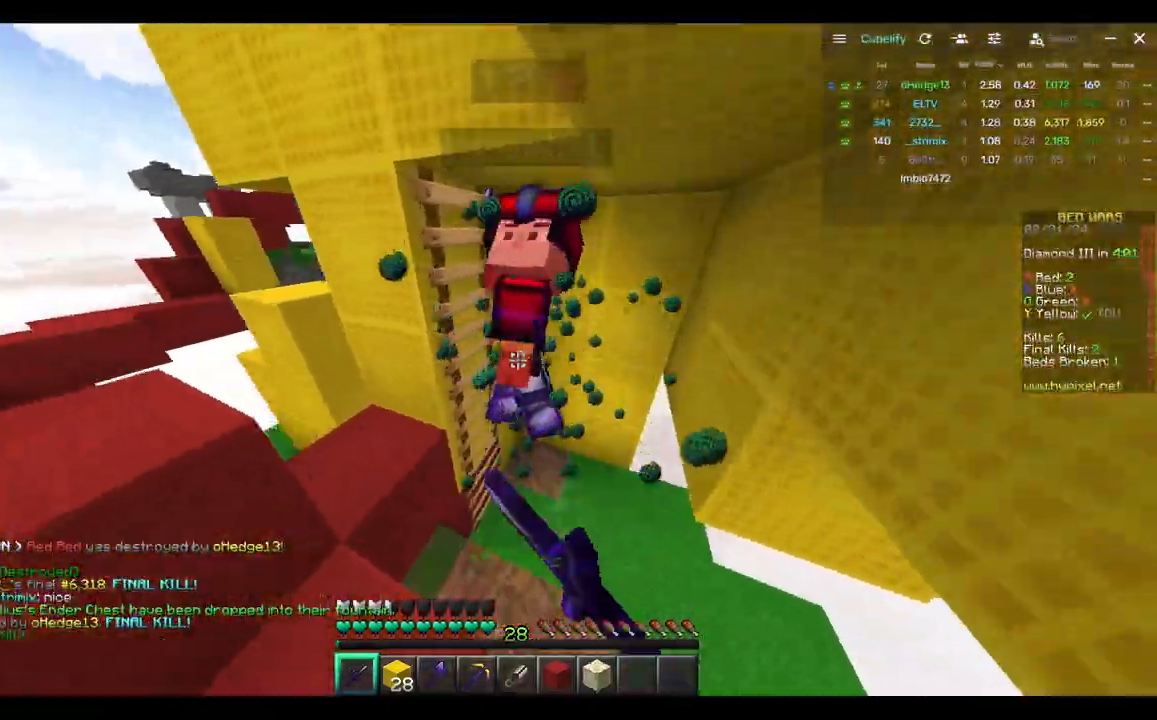
{"keys": [], "mouse": ["left"], "events": [[33, "w", "up"], [150, "mouse_left", "up"], [183, "w", "down"], [200, "mouse_left", "down"], [300, "mouse_left", "up"], [367, "mouse_left", "down"], [367, "w", "up"]]}
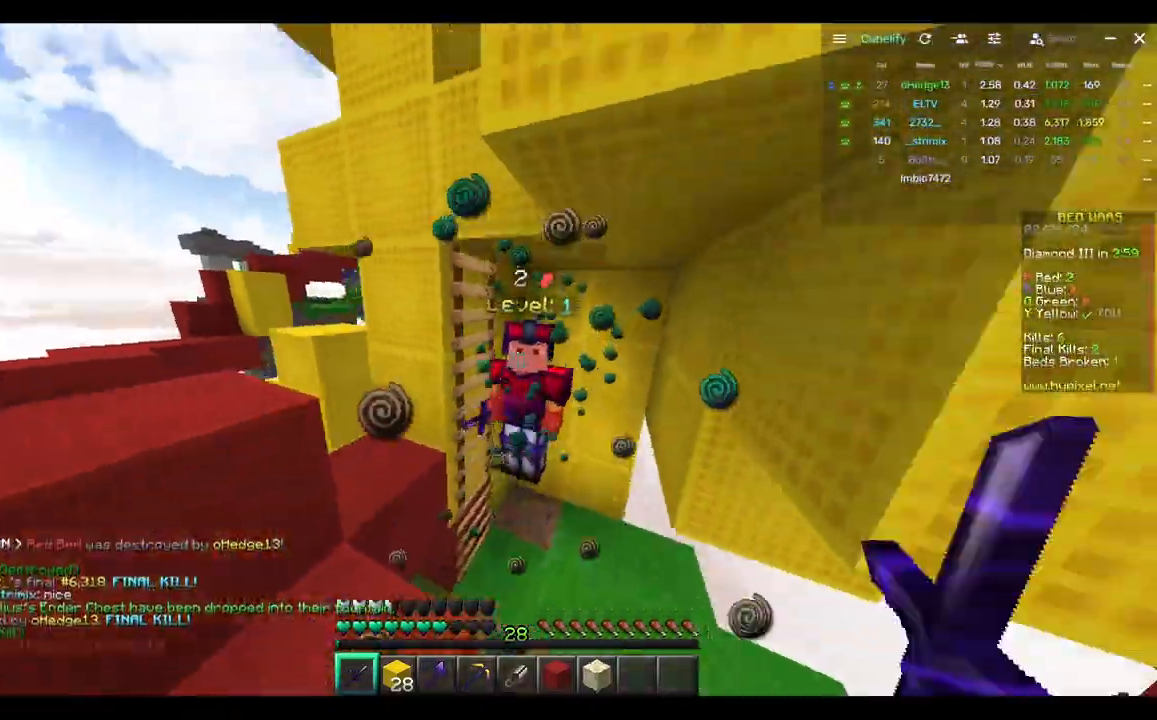
{"keys": ["w"], "mouse": []}
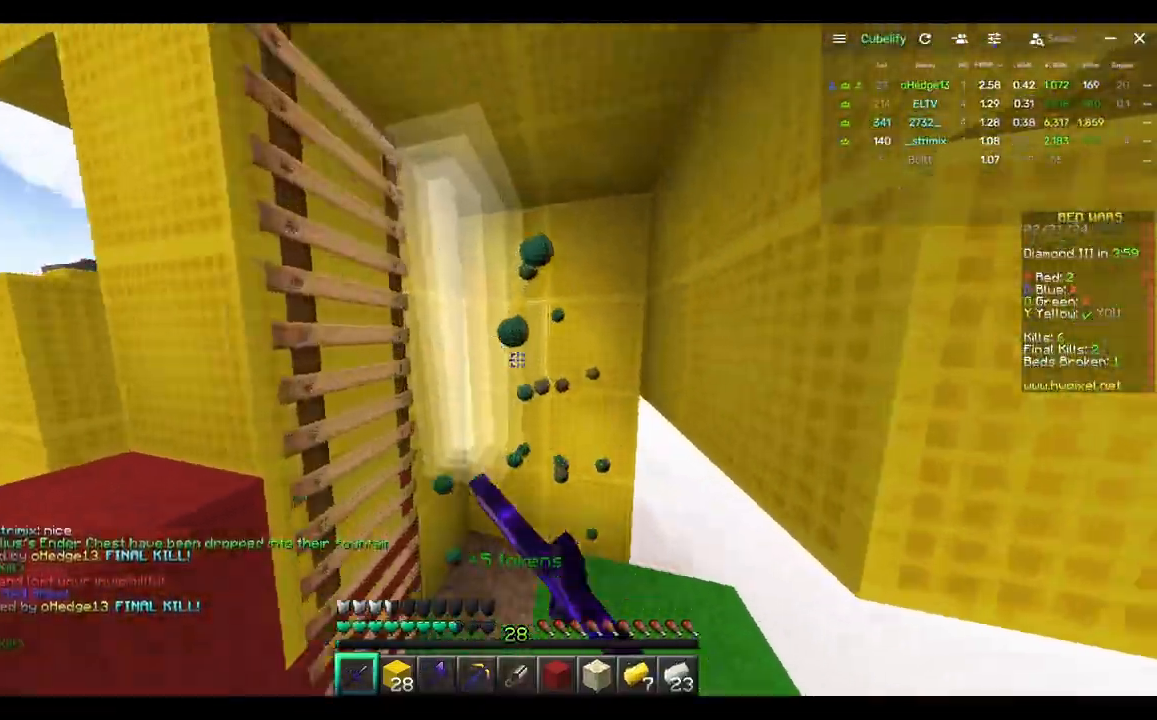
{"keys": ["a", "w"], "mouse": [], "events": [[217, "d", "down"], [317, "d", "up"], [500, "a", "down"]]}
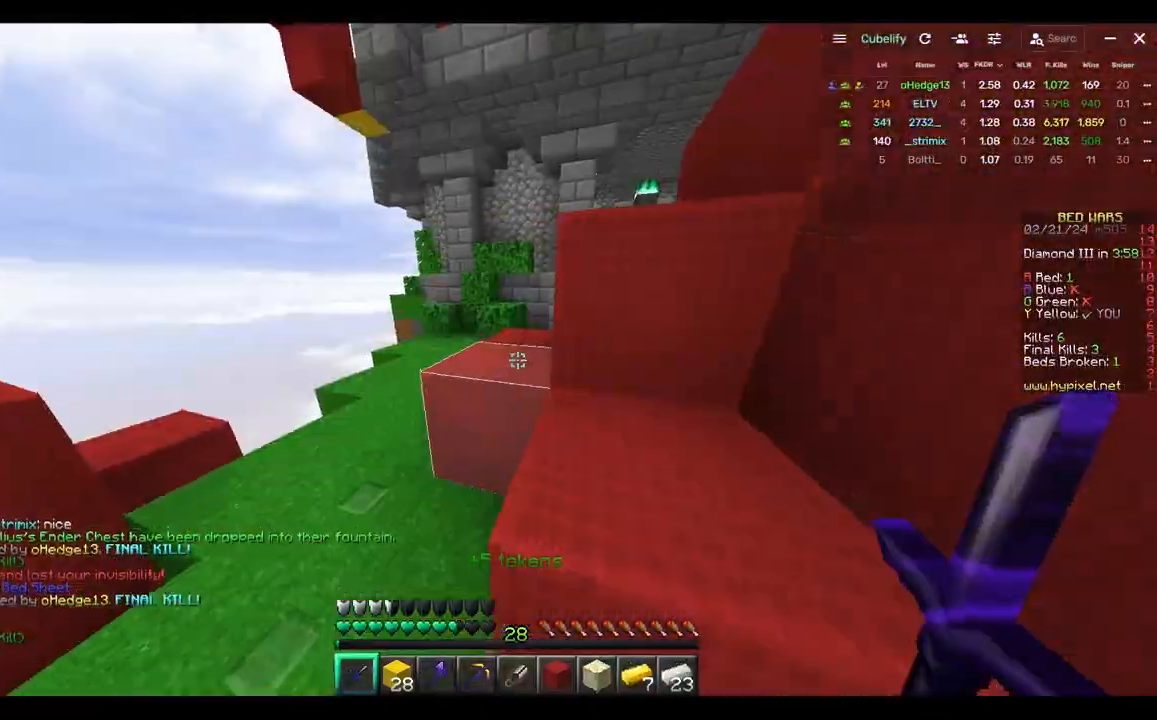
{"keys": ["d", "w"], "mouse": [], "events": [[417, "a", "up"], [467, "d", "down"]]}
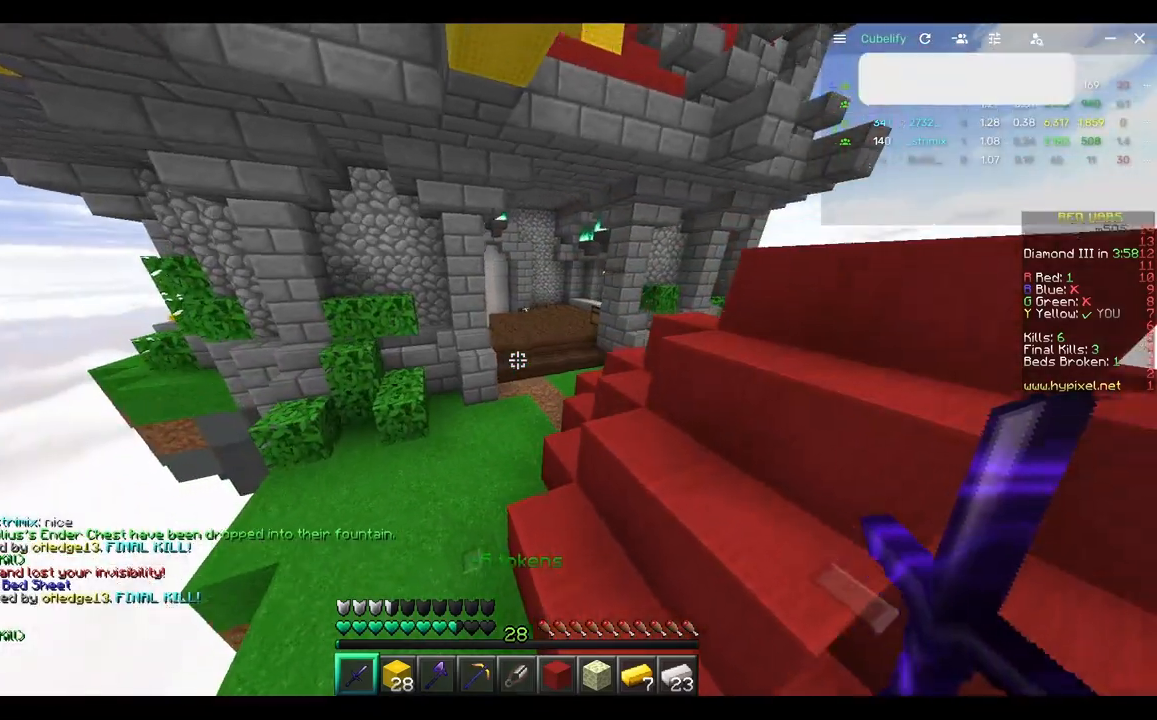
{"keys": ["w"], "mouse": [], "events": [[233, "d", "up"]]}
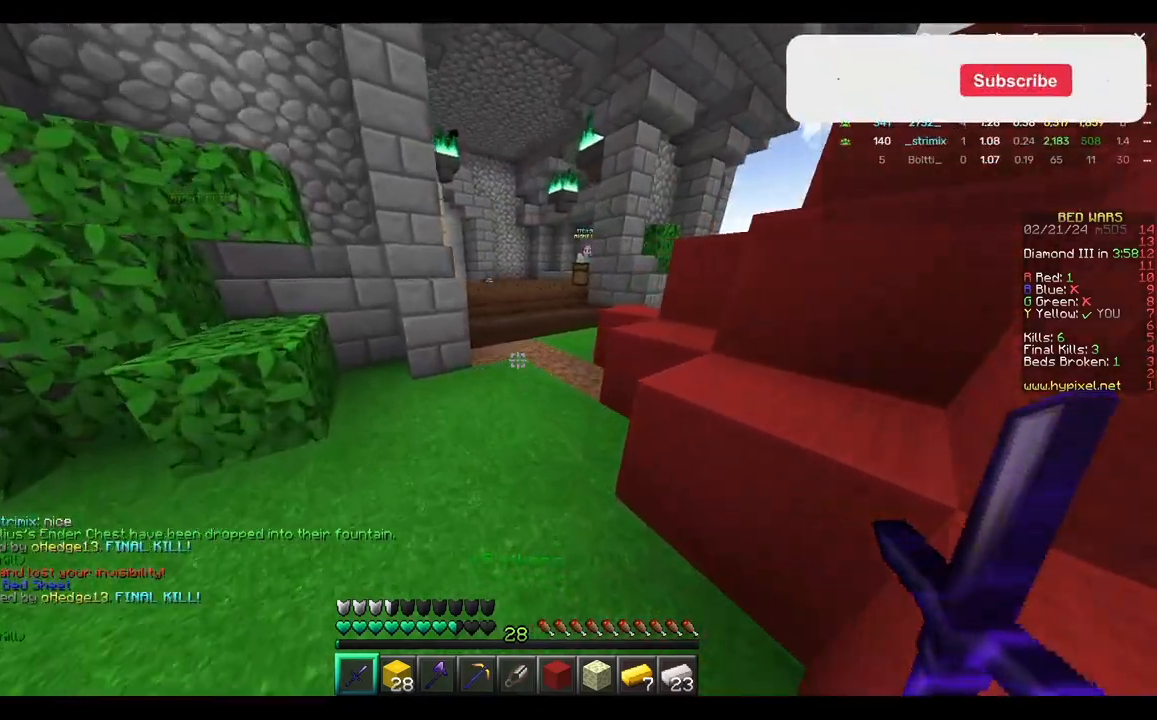
{"keys": ["w"], "mouse": [], "events": [[267, "d", "down"], [433, "d", "up"]]}
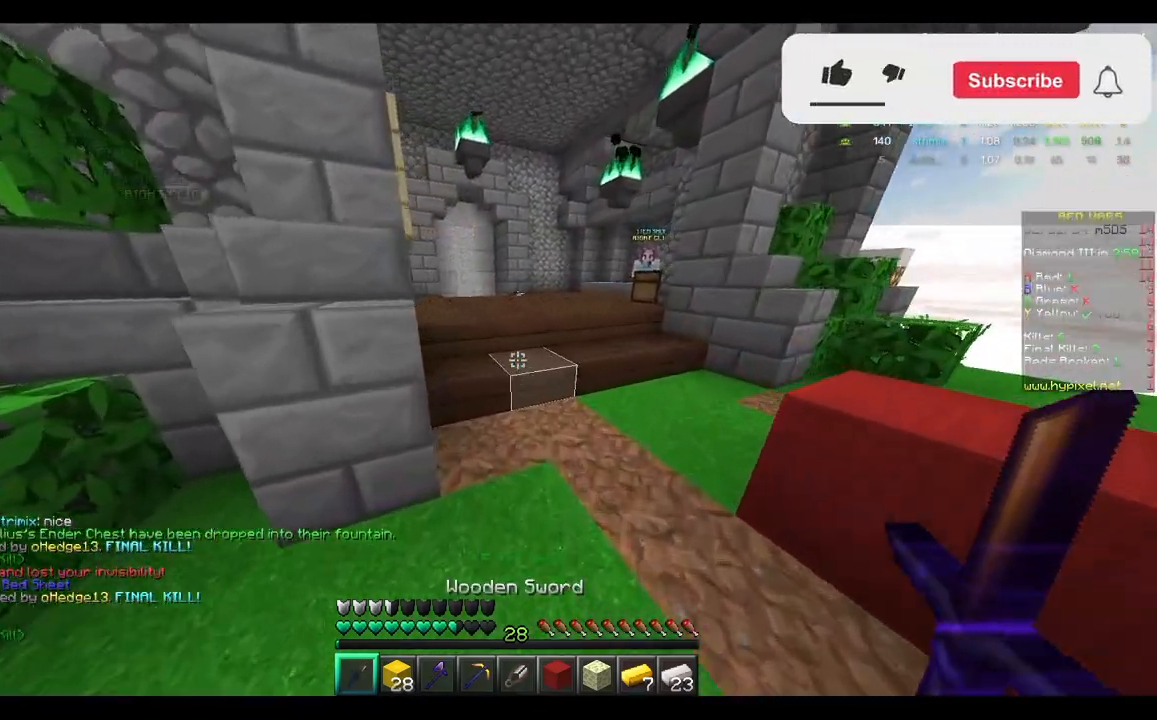
{"keys": ["w"], "mouse": [], "events": []}
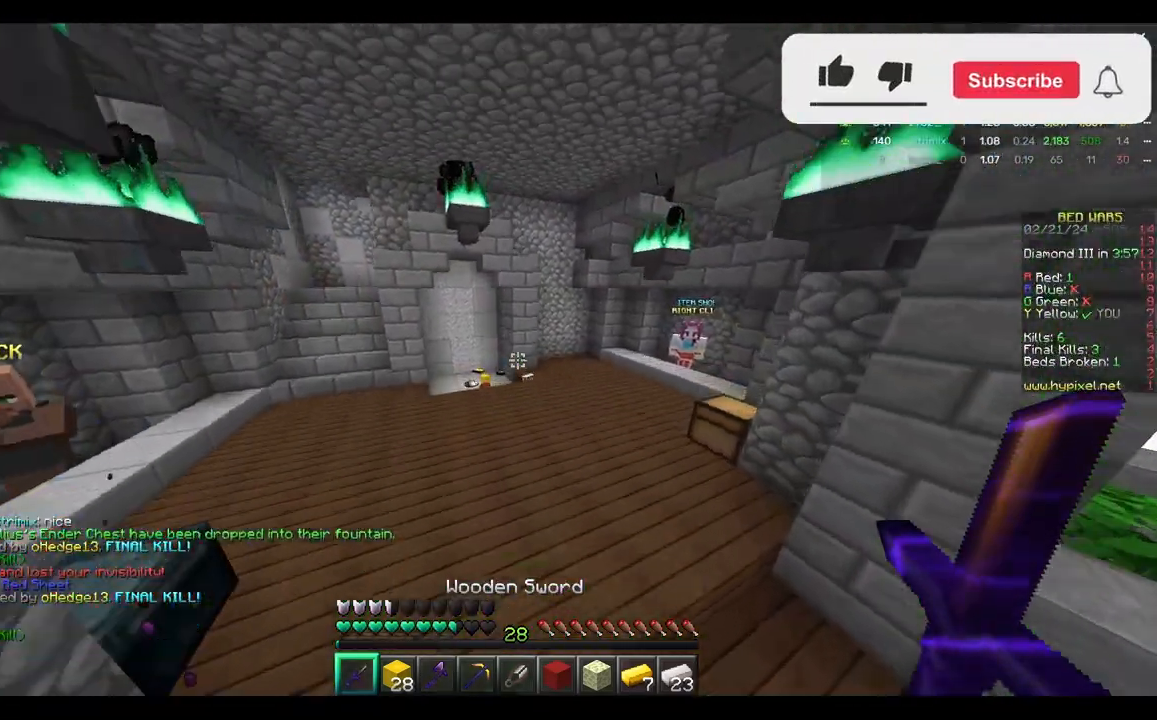
{"keys": ["w"], "mouse": [], "events": []}
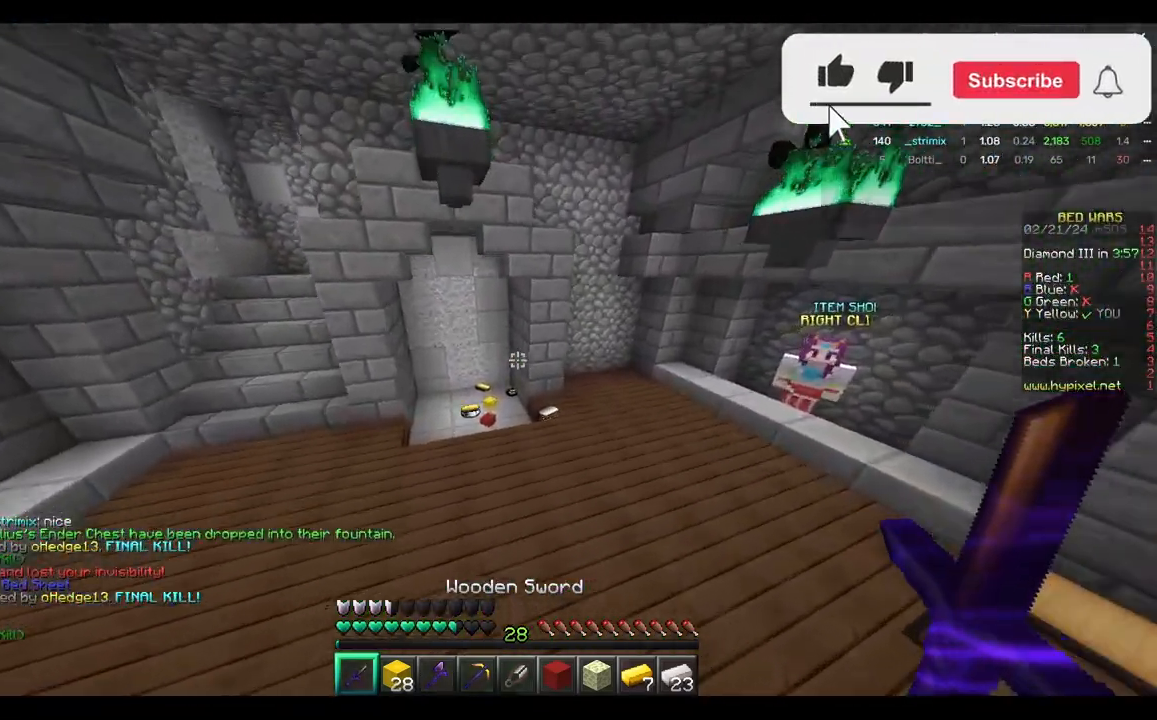
{"keys": ["w"], "mouse": [], "events": []}
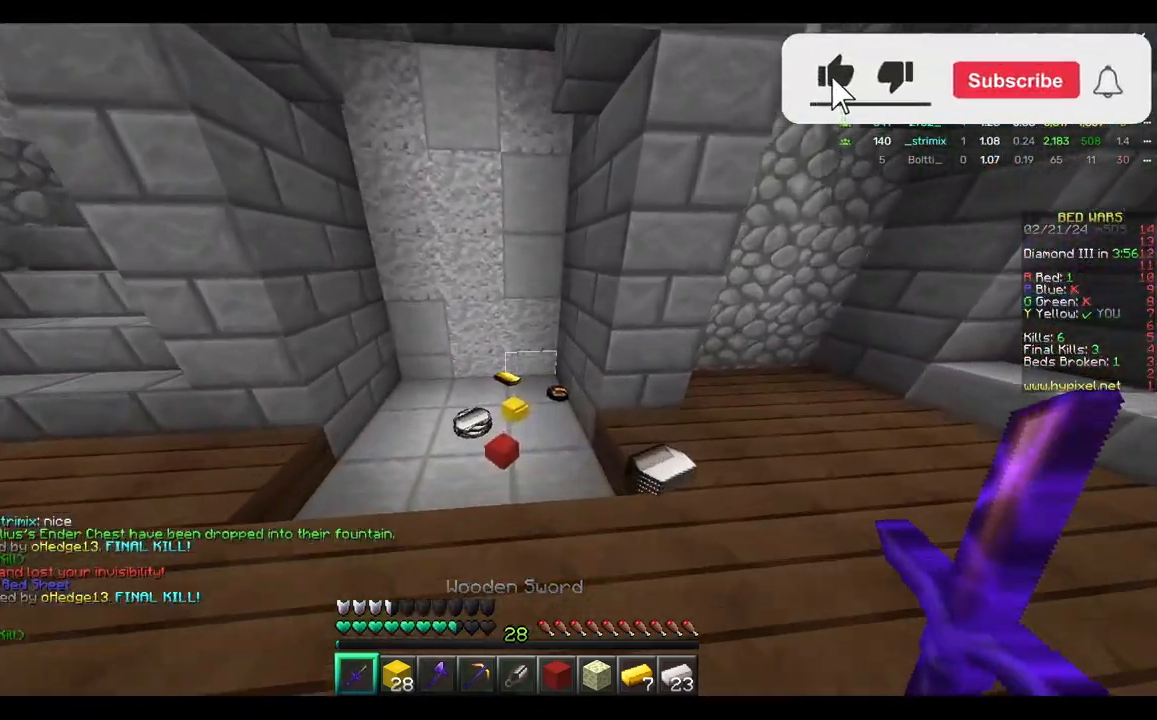
{"keys": ["a", "s"], "mouse": [], "events": [[183, "a", "down"], [333, "w", "up"], [467, "s", "down"]]}